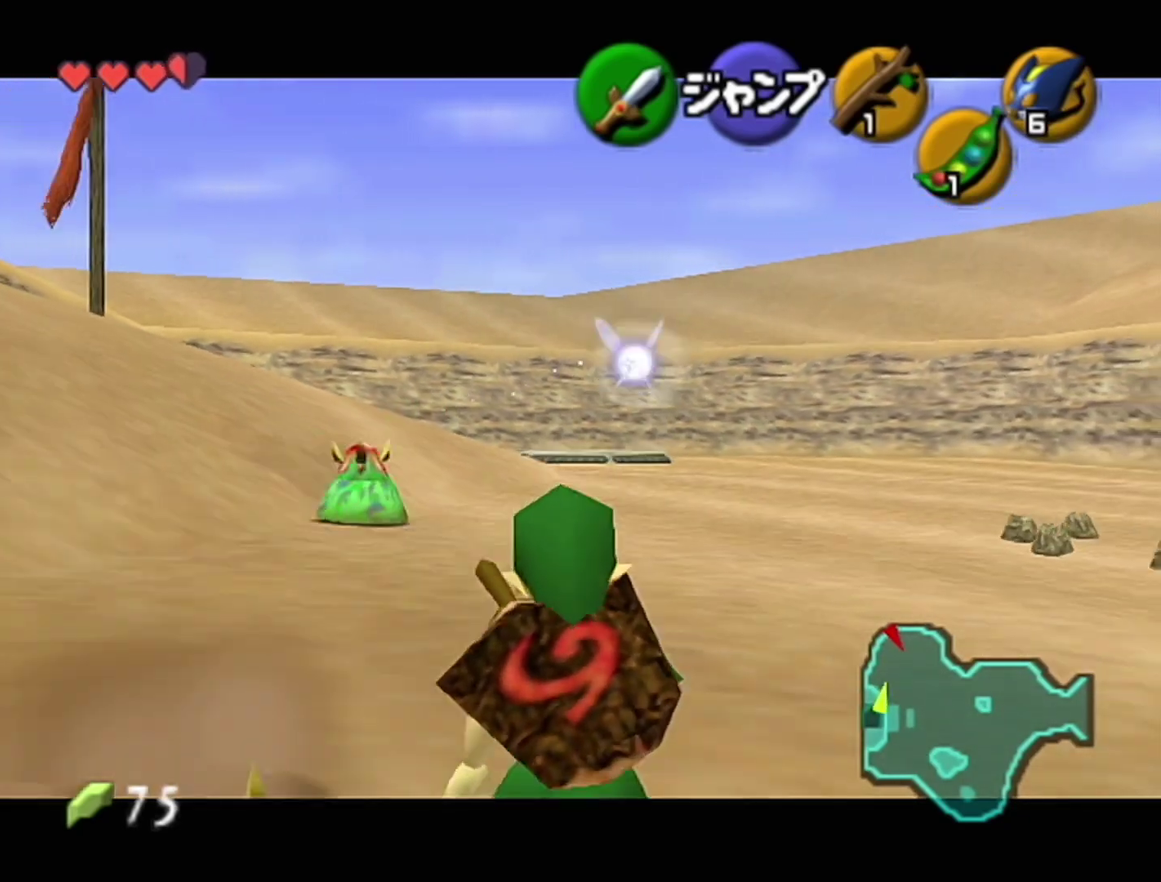
Gameplay with a controller (Nintendo layout); each line is a JSON object with the inputs held at the frame after it. "events" lists button and stick changes between this image and that frame as [ms after this image, input, new state], when the widget could be followed in between. Not read: L3 R3.
{"buttons": ["Z"], "left_stick": "down", "events": []}
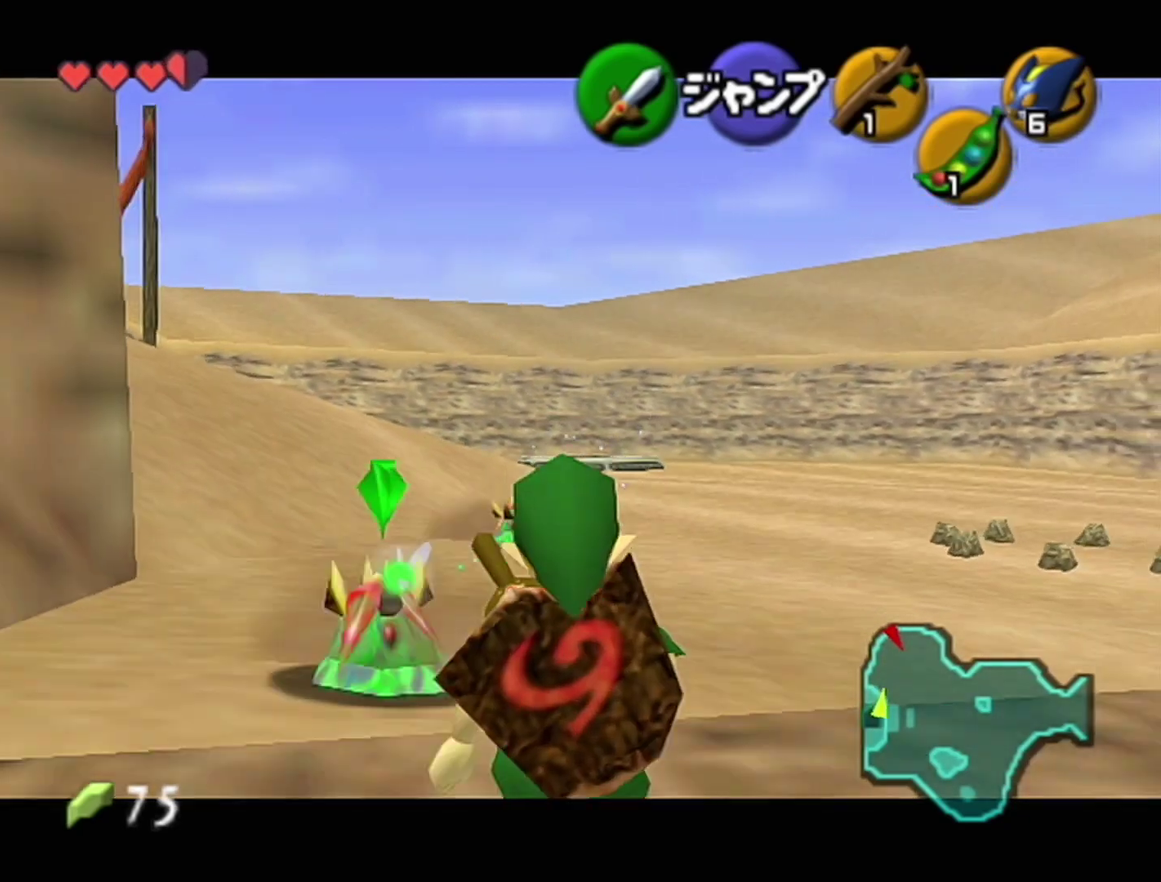
{"buttons": ["Z"], "left_stick": "down", "events": []}
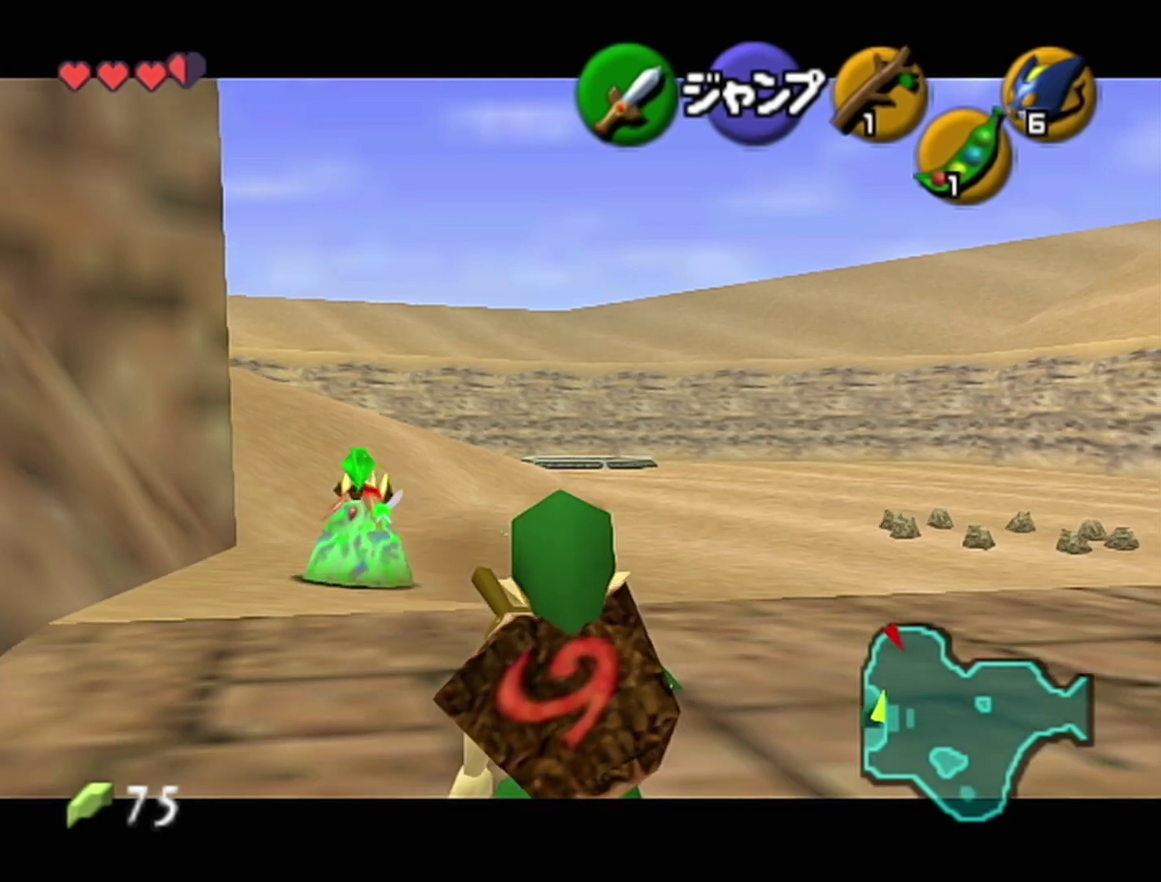
{"buttons": ["Z"], "left_stick": "down", "events": []}
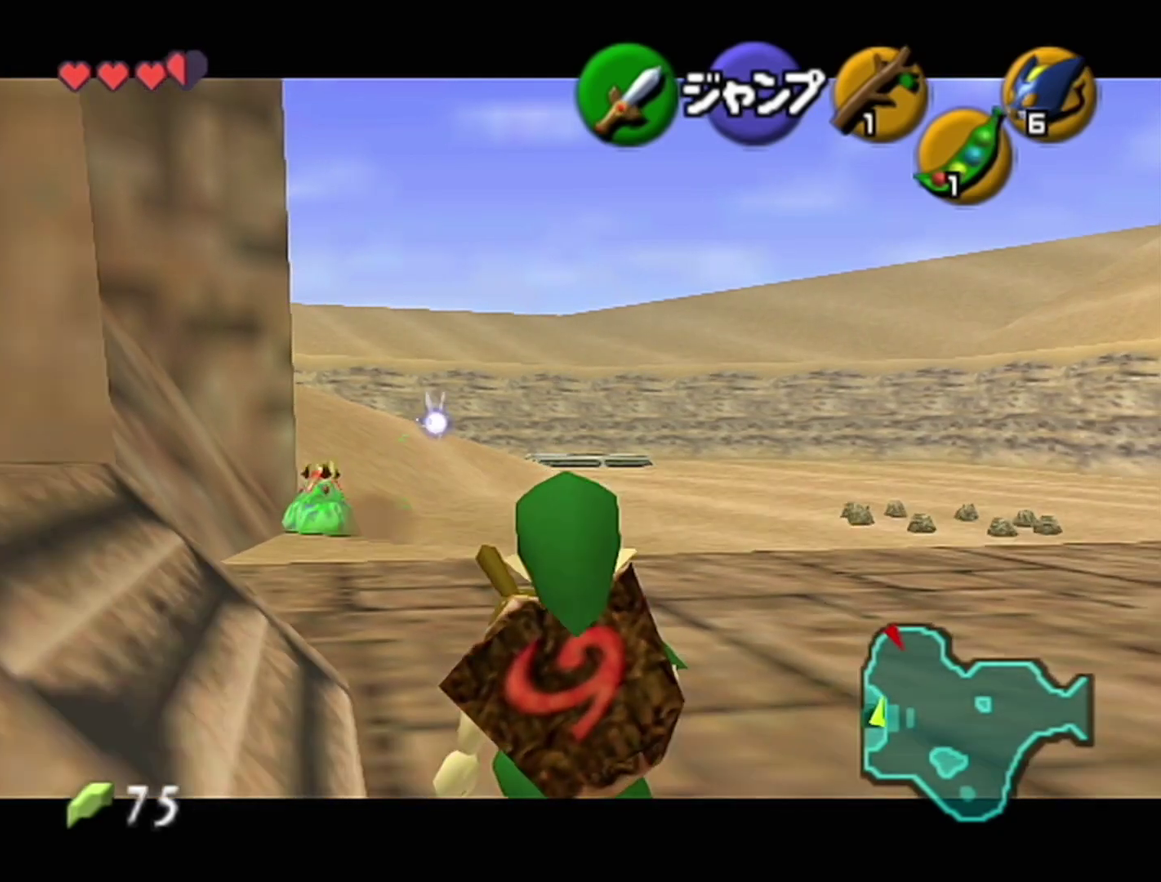
{"buttons": [], "left_stick": "down-right", "events": [[150, "Z", "up"], [433, "left_stick", "down-right"]]}
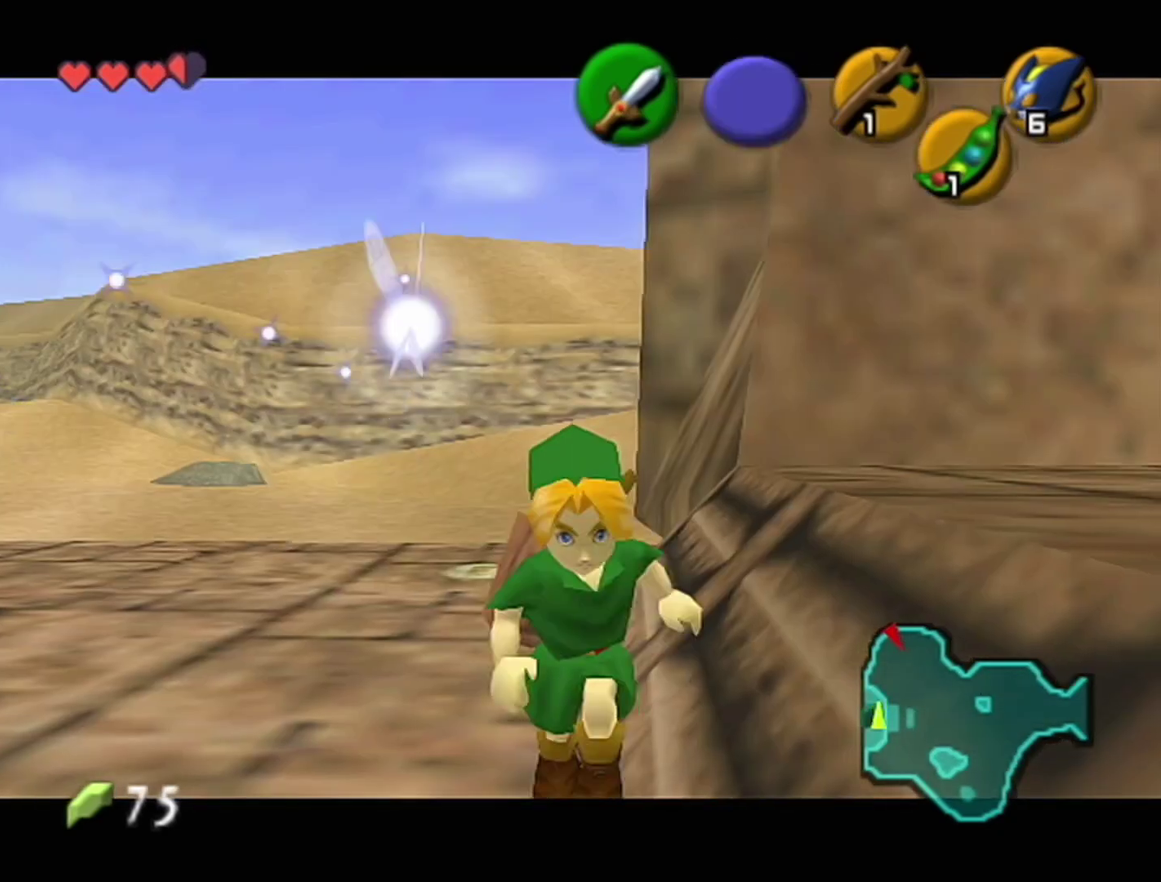
{"buttons": [], "left_stick": "up", "events": [[183, "left_stick", "center"], [367, "left_stick", "up"]]}
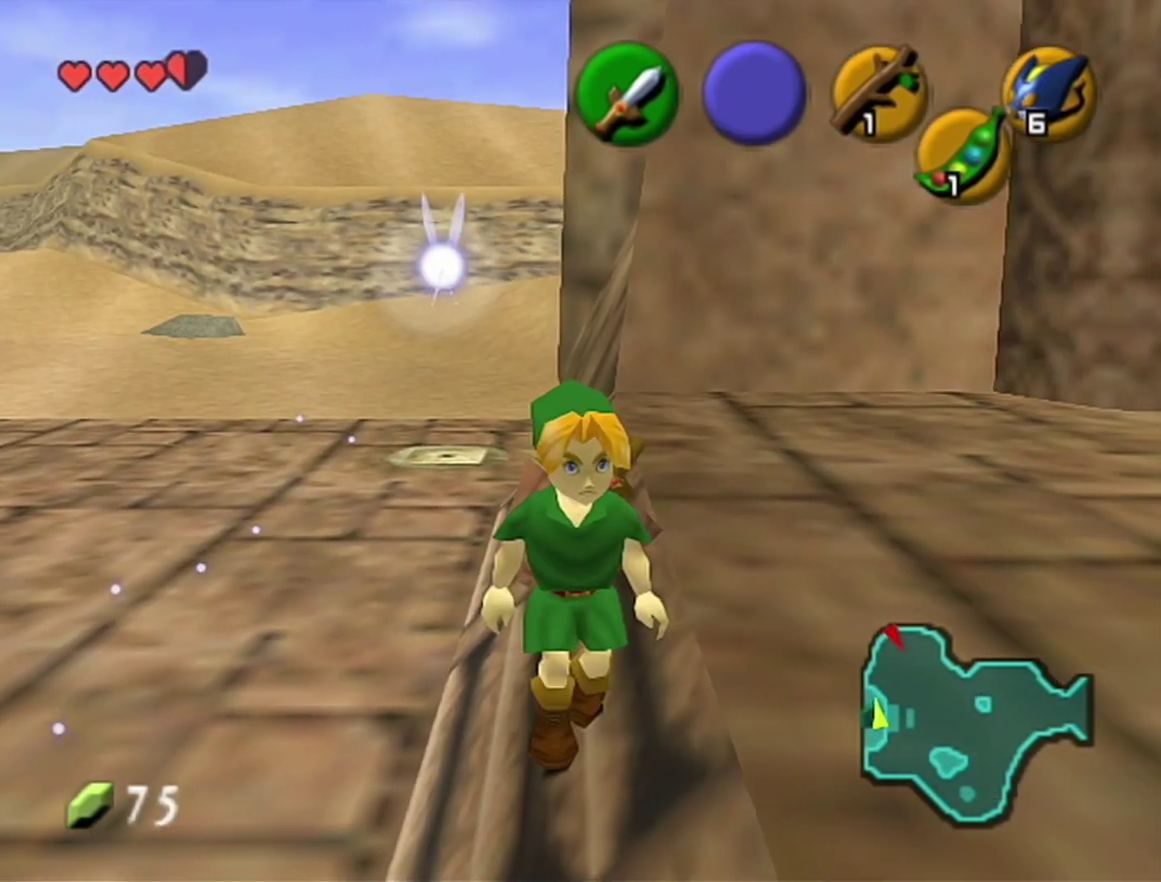
{"buttons": ["A"], "left_stick": "up", "events": [[233, "A", "down"]]}
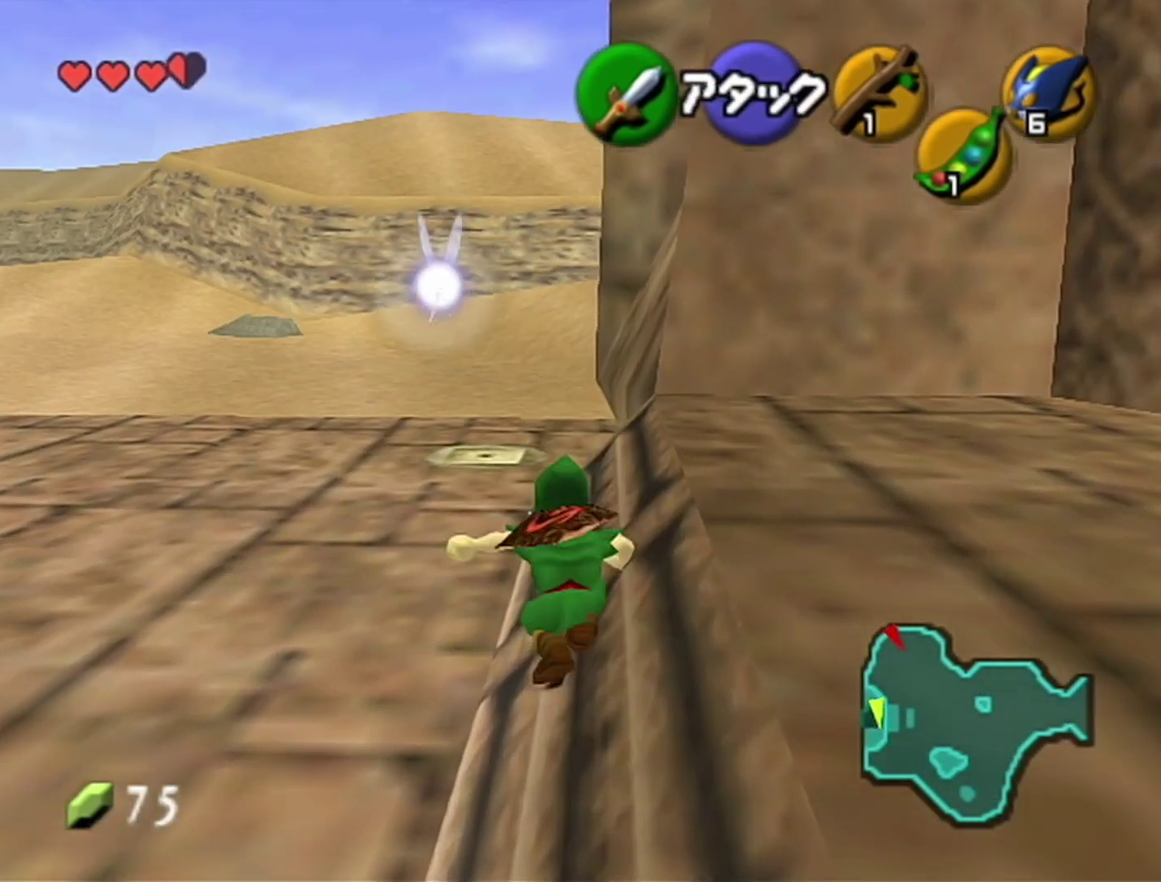
{"buttons": [], "left_stick": "up", "events": [[17, "A", "up"]]}
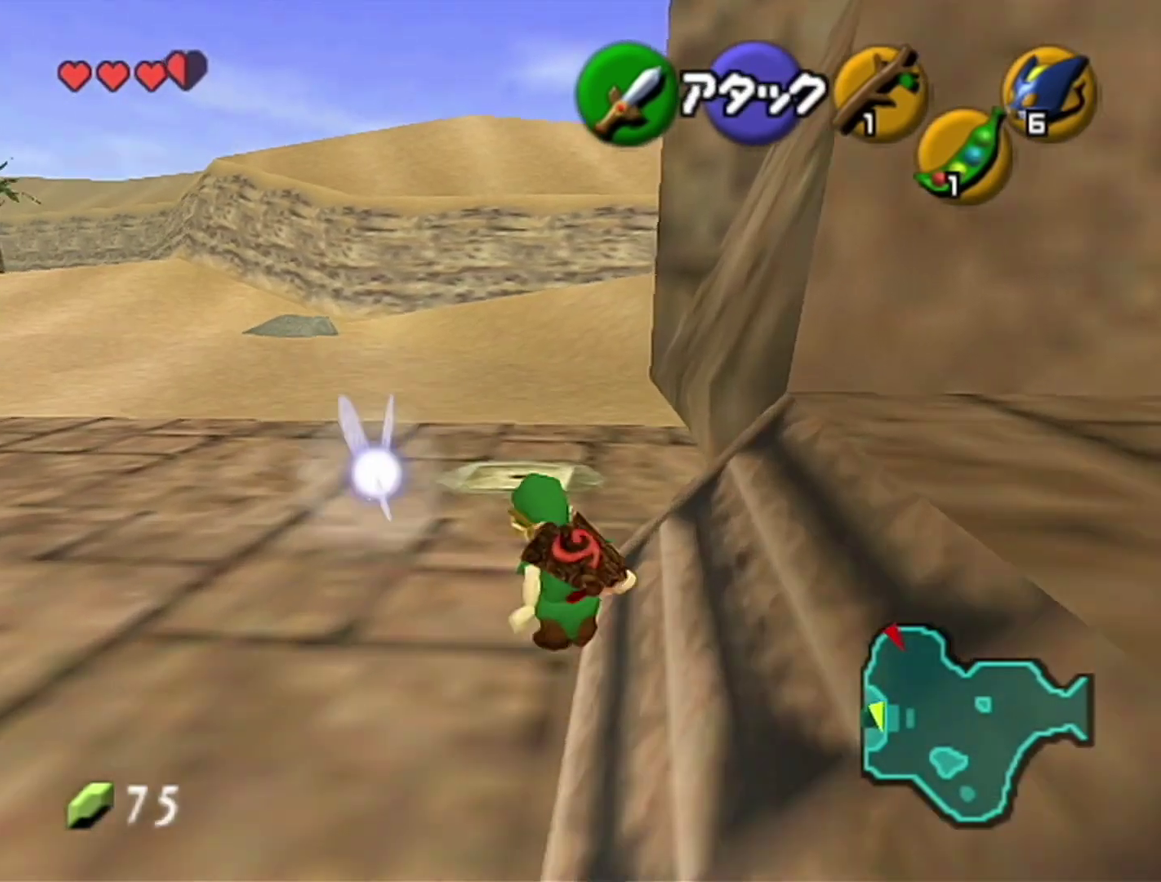
{"buttons": [], "left_stick": "up", "events": []}
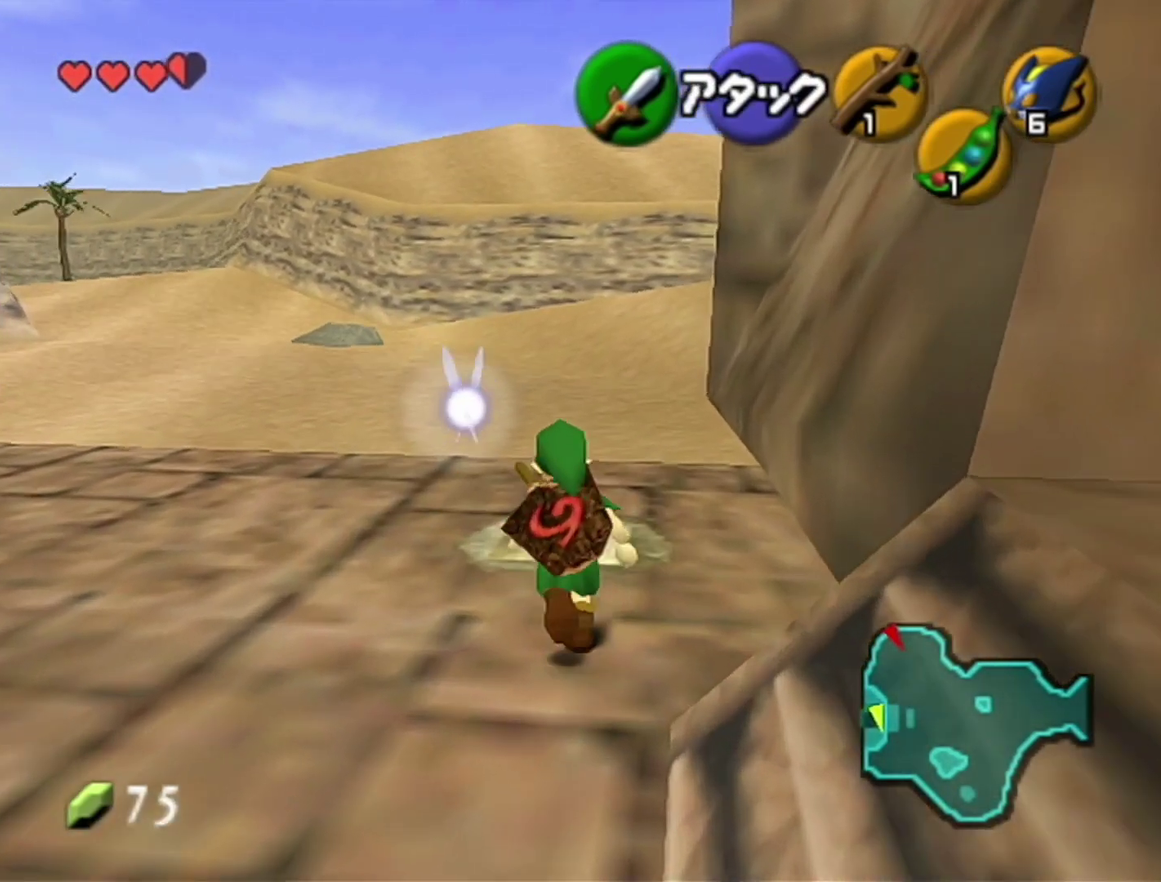
{"buttons": [], "left_stick": "center", "events": [[83, "C_DOWN", "down"], [83, "left_stick", "center"], [150, "C_DOWN", "up"]]}
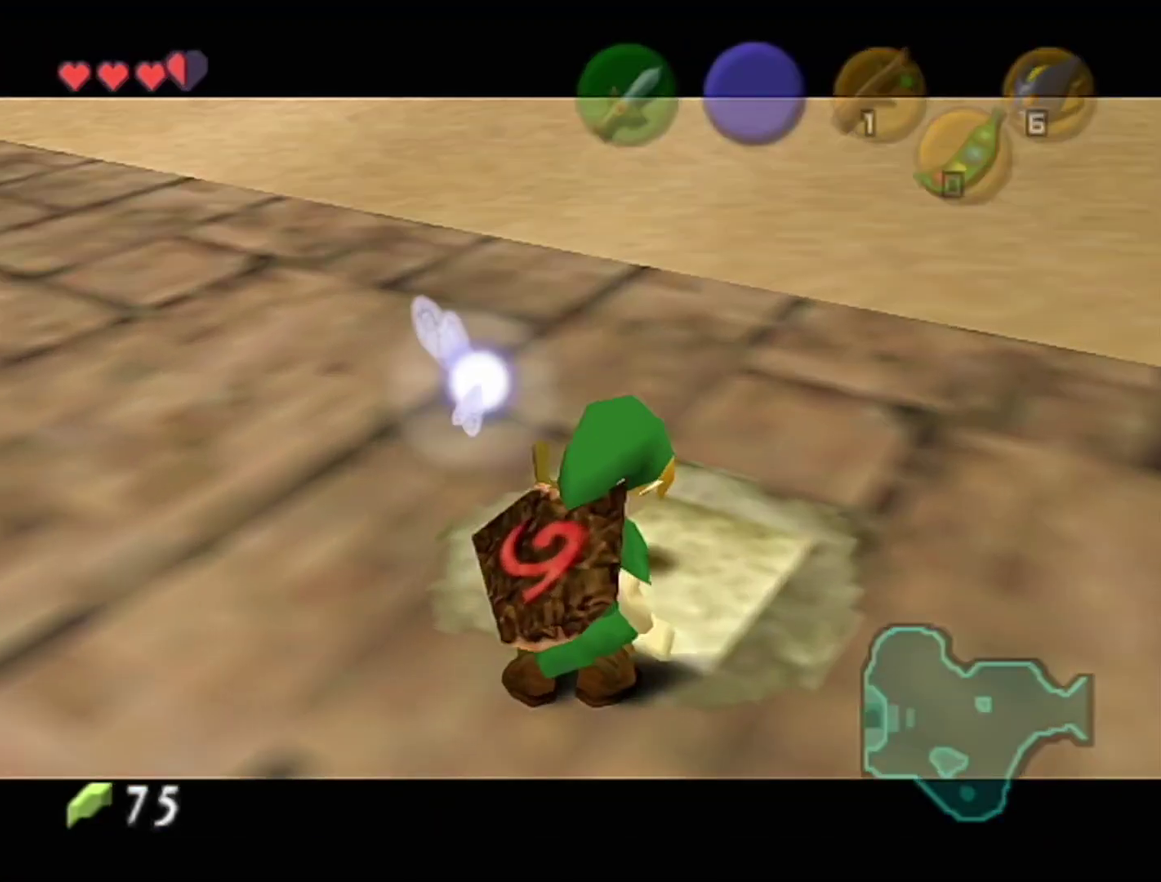
{"buttons": [], "left_stick": "center", "events": []}
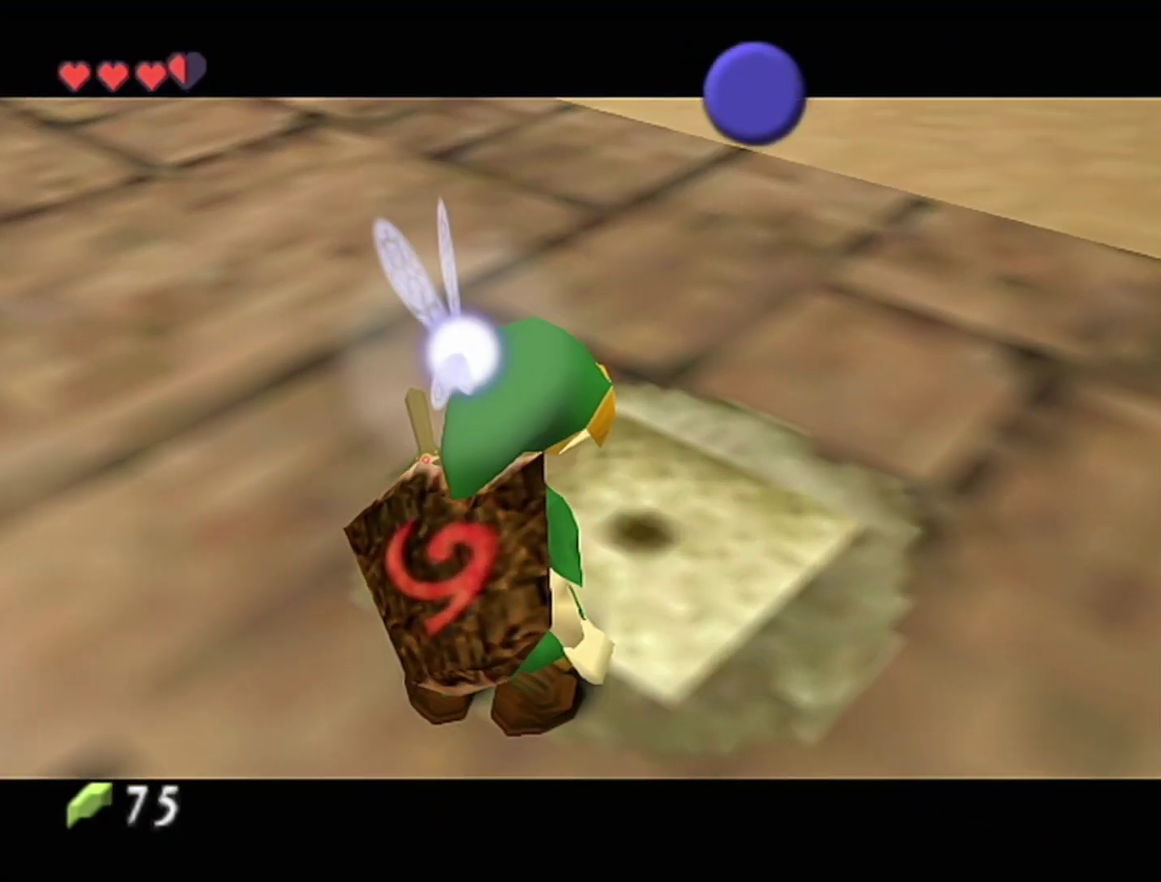
{"buttons": [], "left_stick": "center", "events": []}
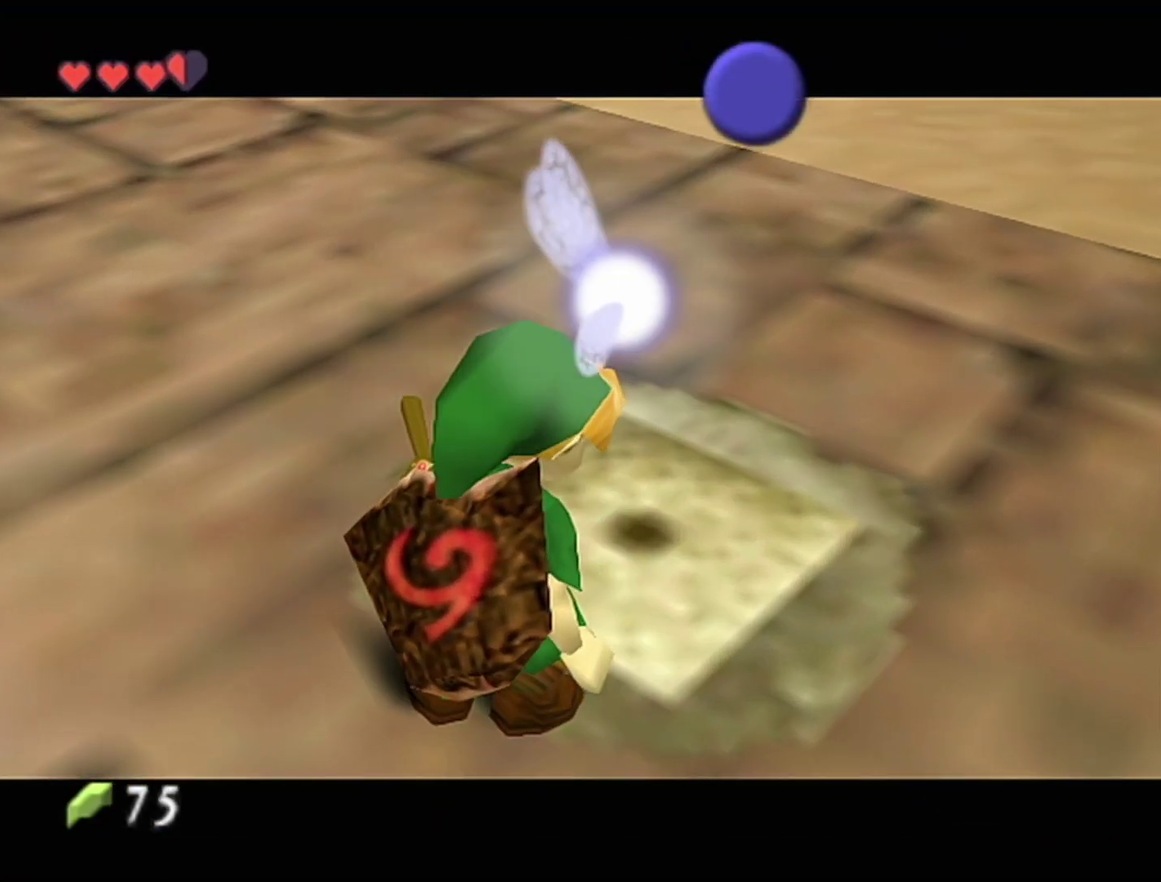
{"buttons": [], "left_stick": "center", "events": []}
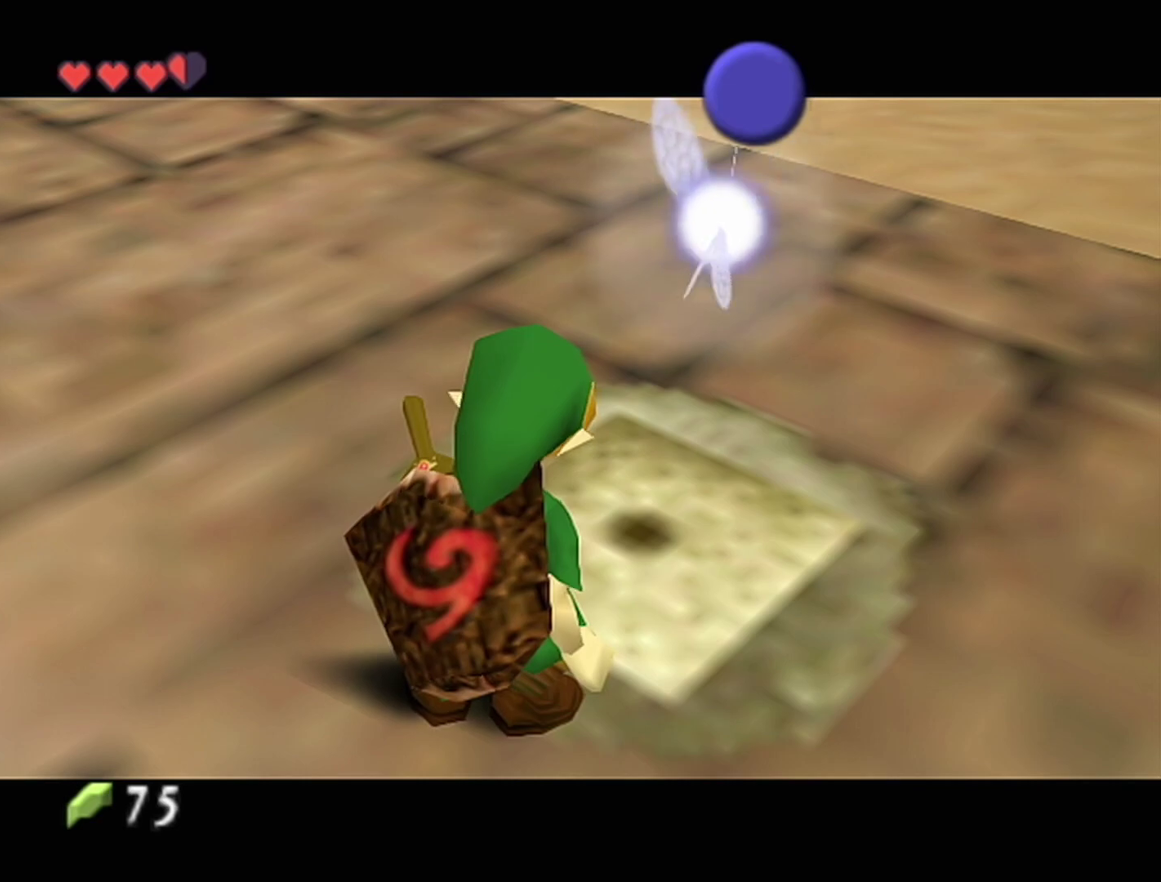
{"buttons": [], "left_stick": "center", "events": []}
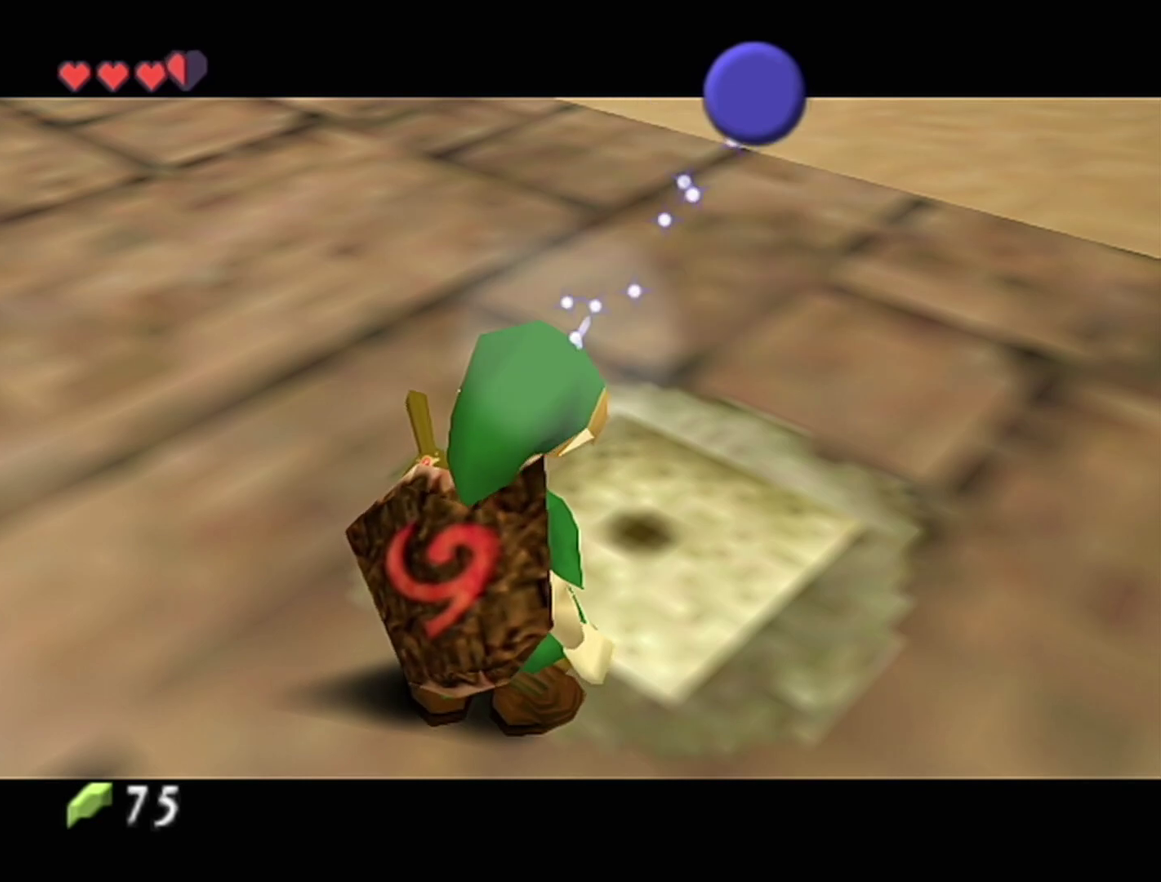
{"buttons": [], "left_stick": "center", "events": []}
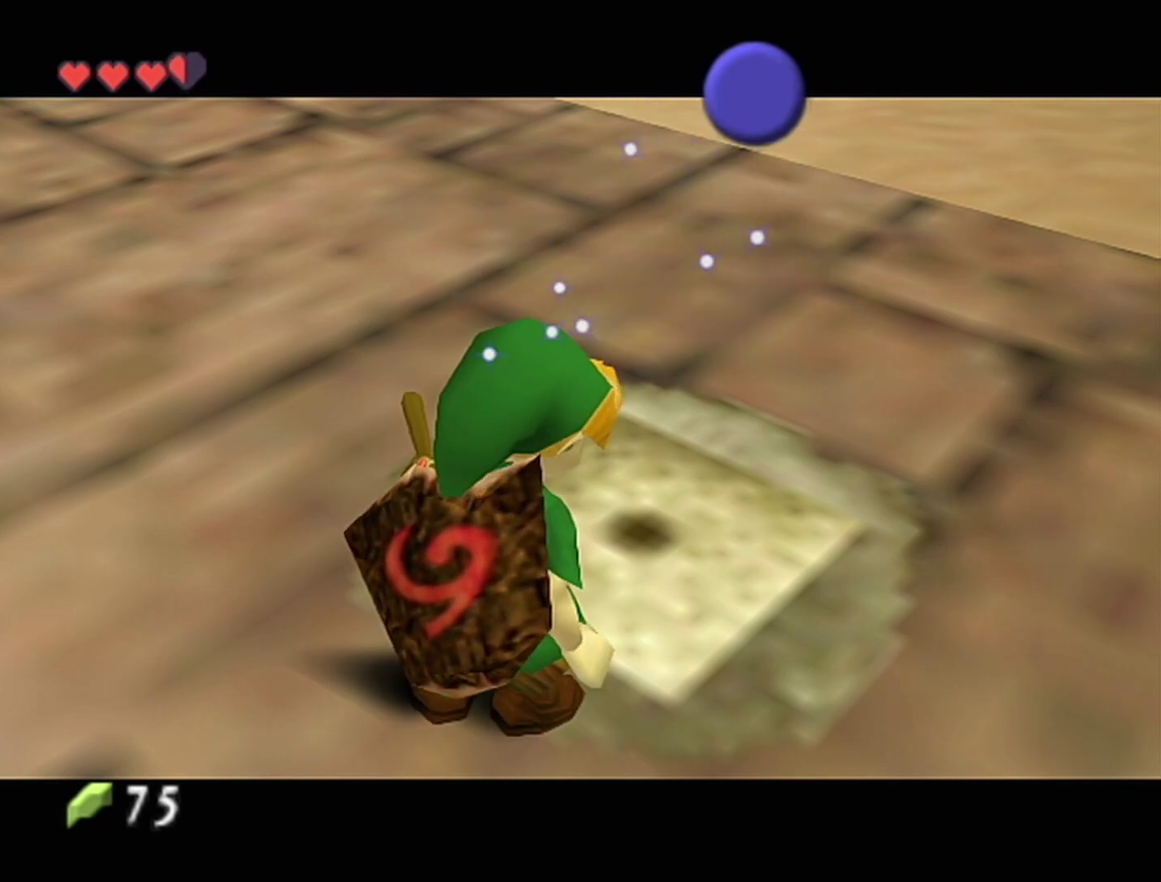
{"buttons": [], "left_stick": "center", "events": []}
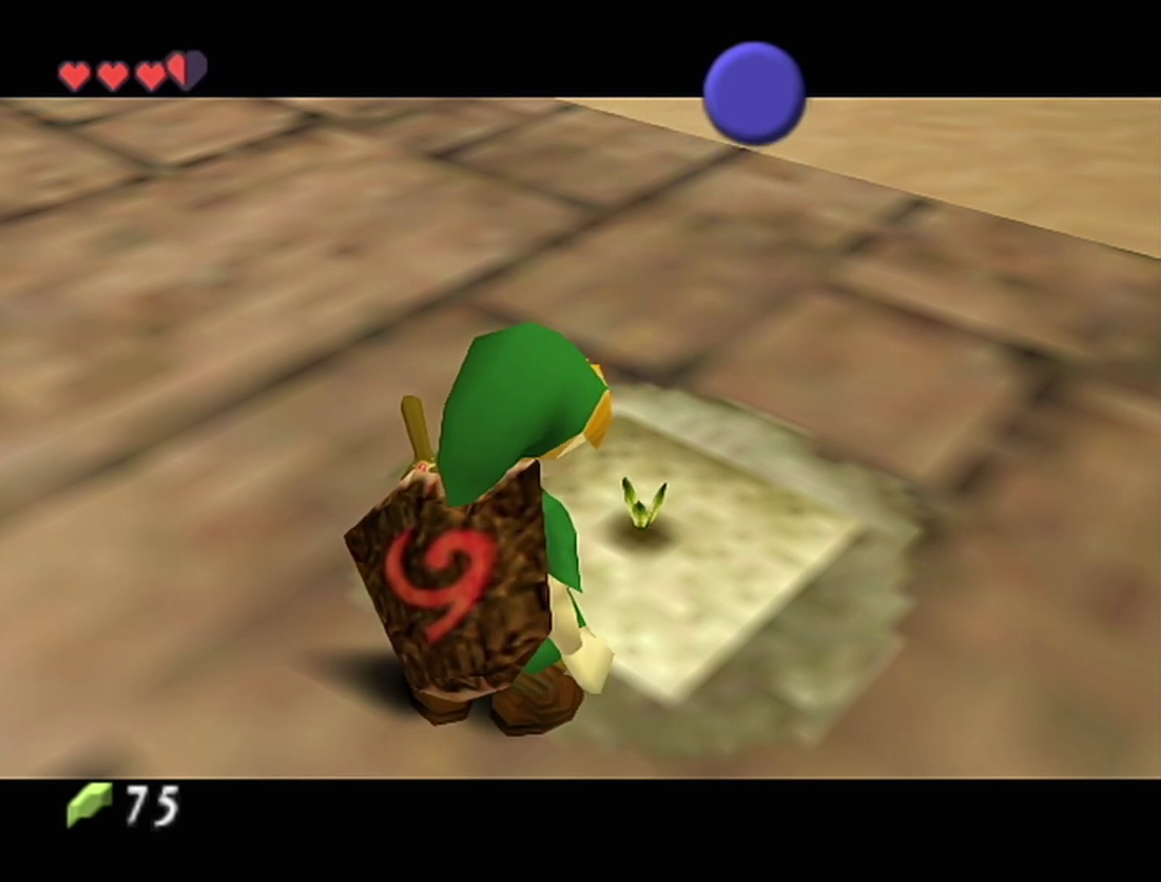
{"buttons": [], "left_stick": "center", "events": []}
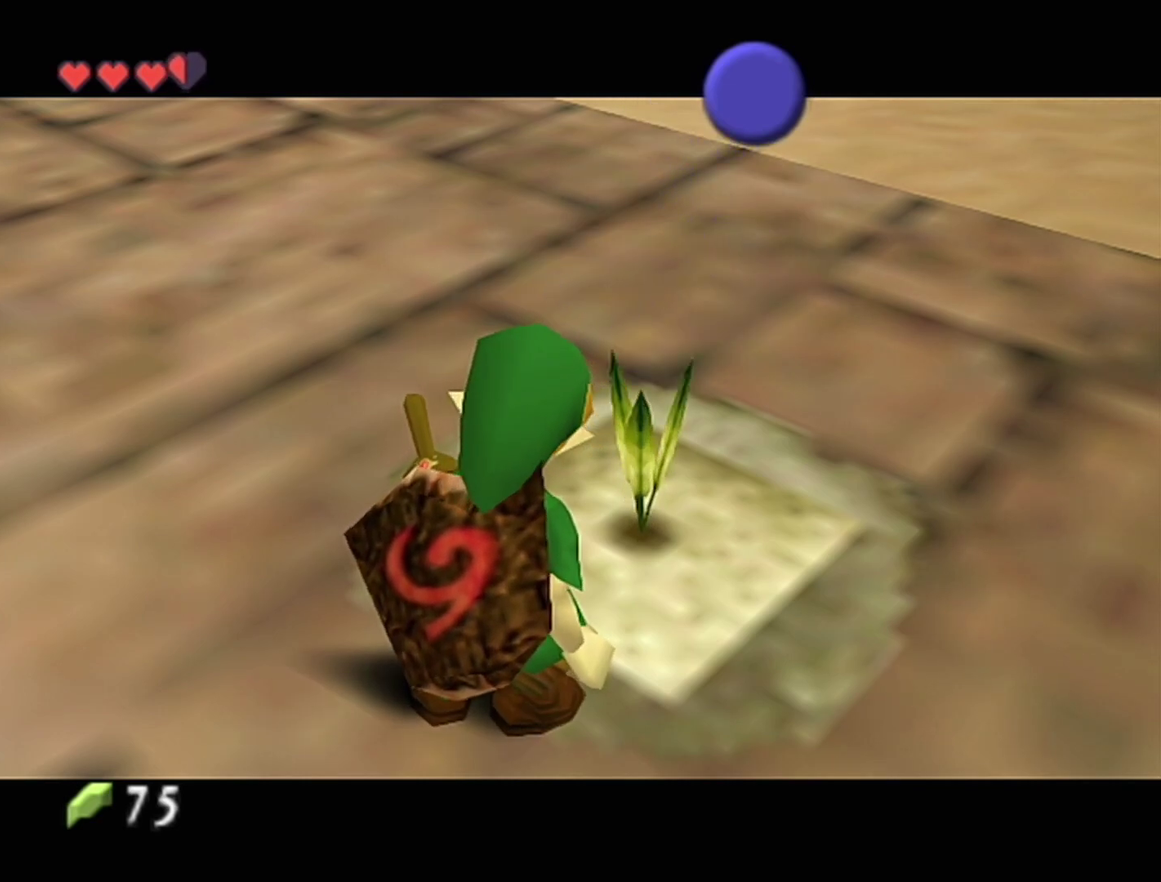
{"buttons": ["START"], "left_stick": "center"}
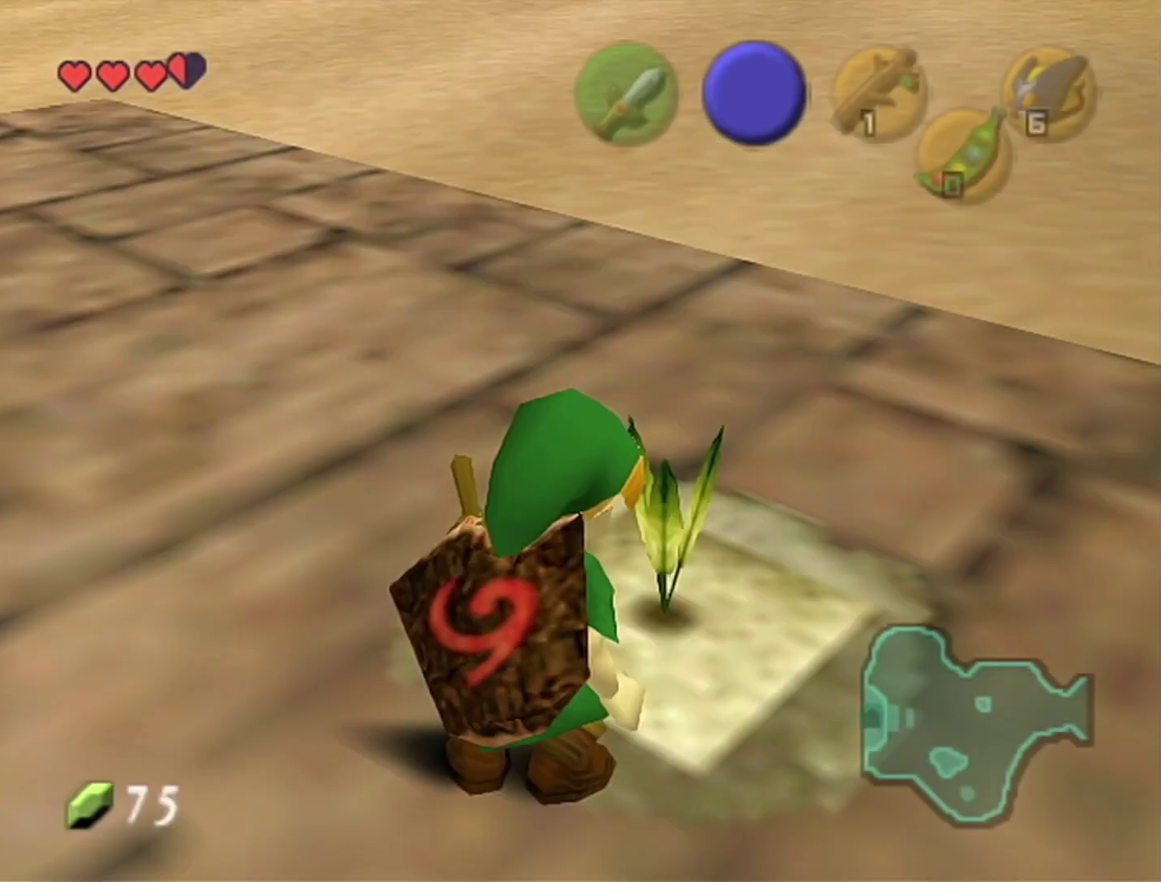
{"buttons": [], "left_stick": "center"}
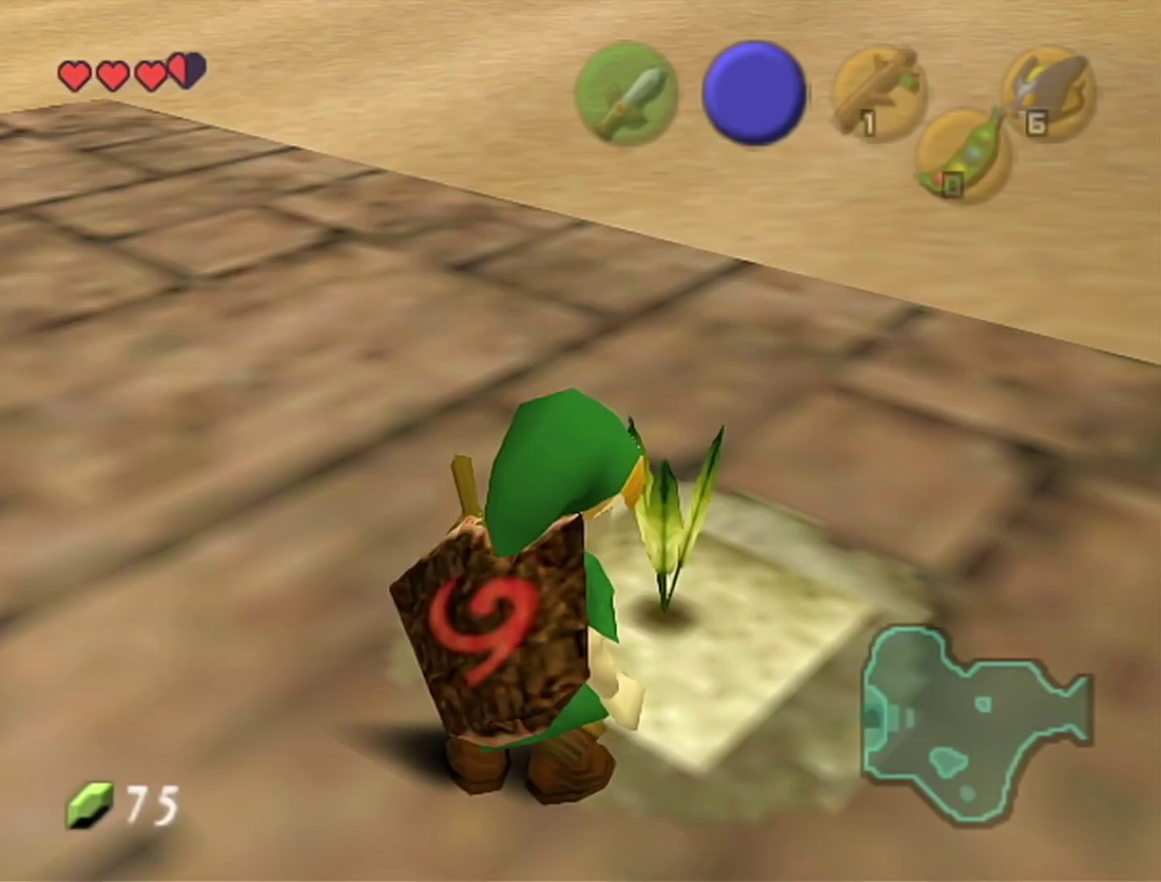
{"buttons": [], "left_stick": "center", "events": []}
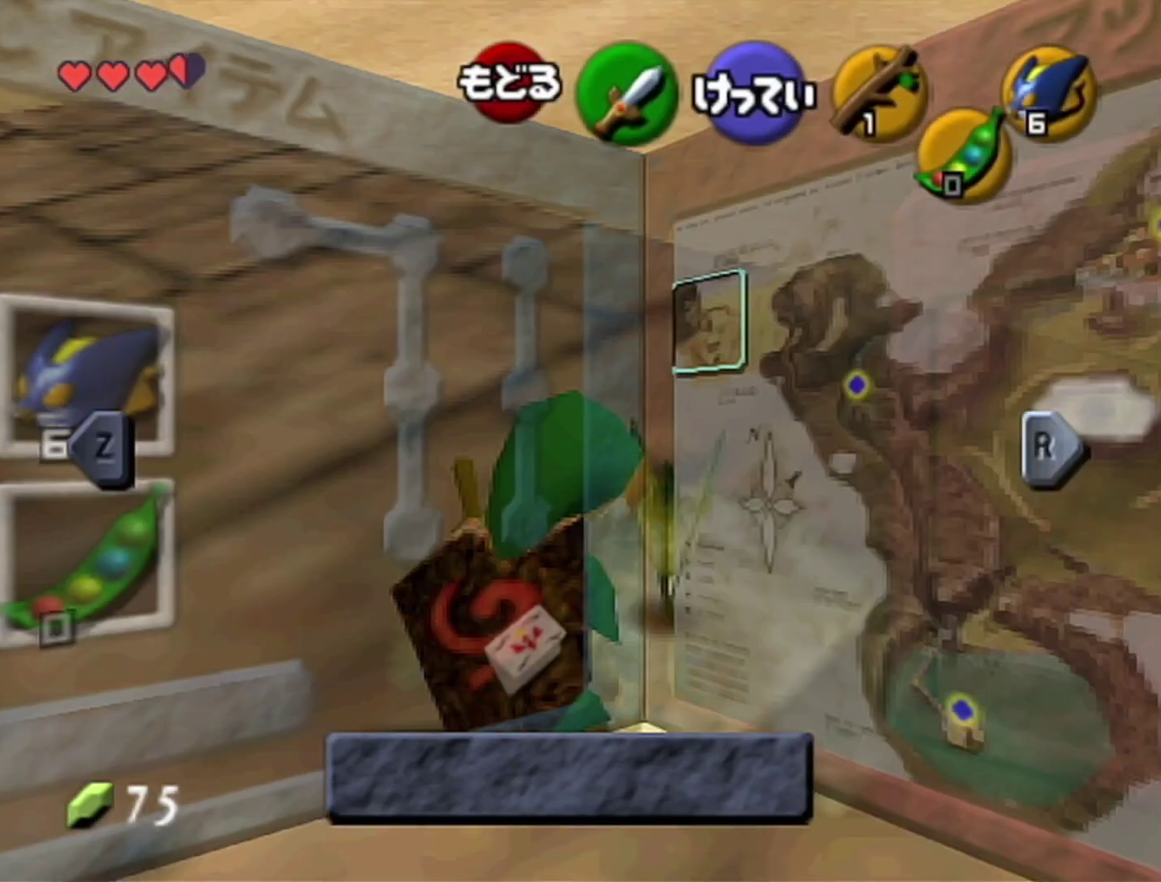
{"buttons": [], "left_stick": "up", "events": [[467, "left_stick", "up"]]}
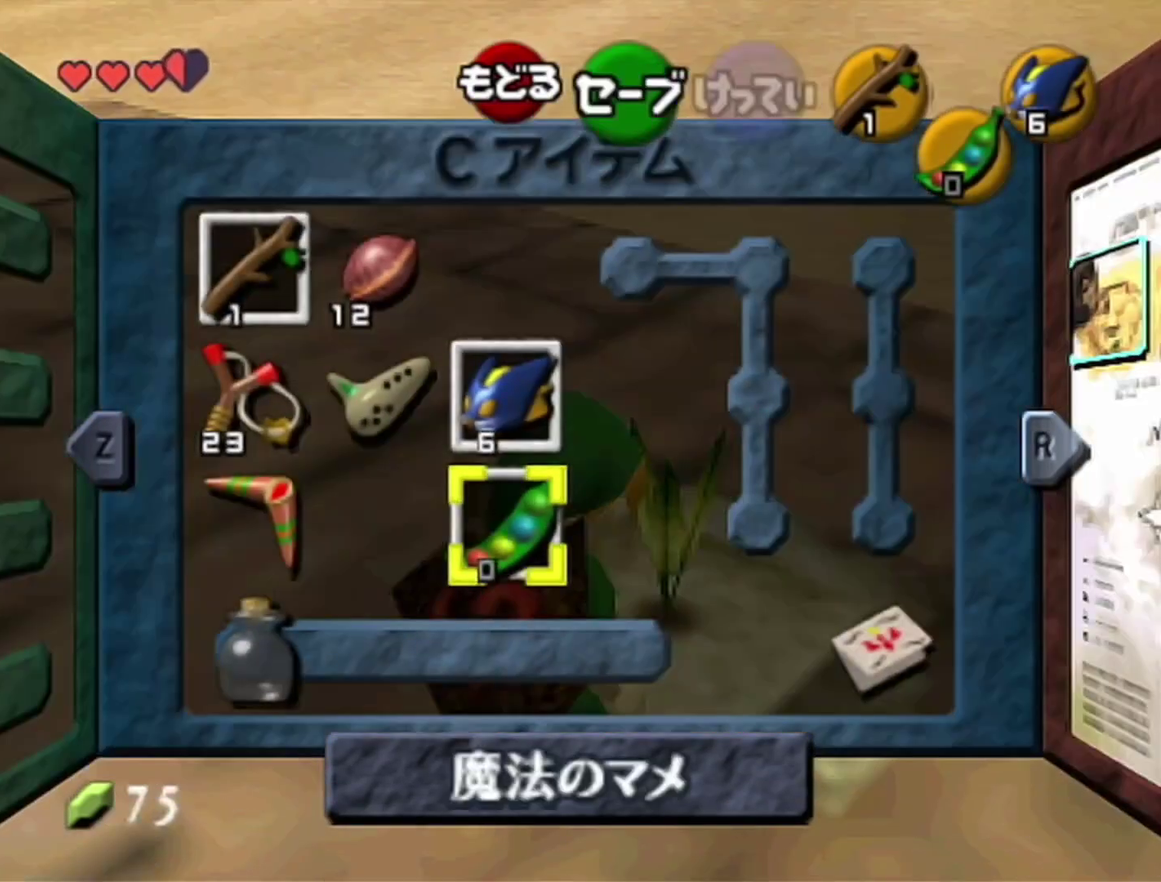
{"buttons": [], "left_stick": "center", "events": [[83, "left_stick", "up-left"], [250, "left_stick", "up"], [267, "C_DOWN", "down"], [367, "C_DOWN", "up"], [367, "left_stick", "center"]]}
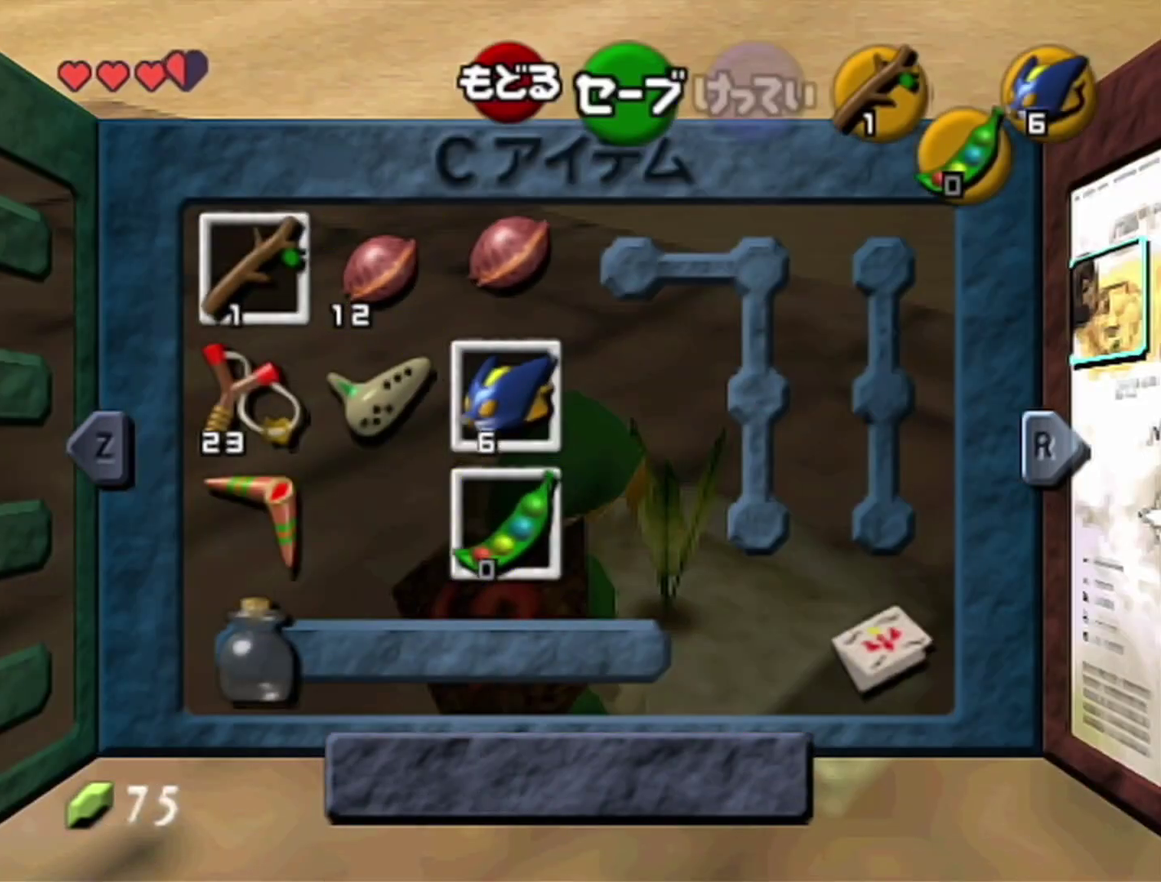
{"buttons": [], "left_stick": "center", "events": [[233, "B", "down"], [400, "B", "up"]]}
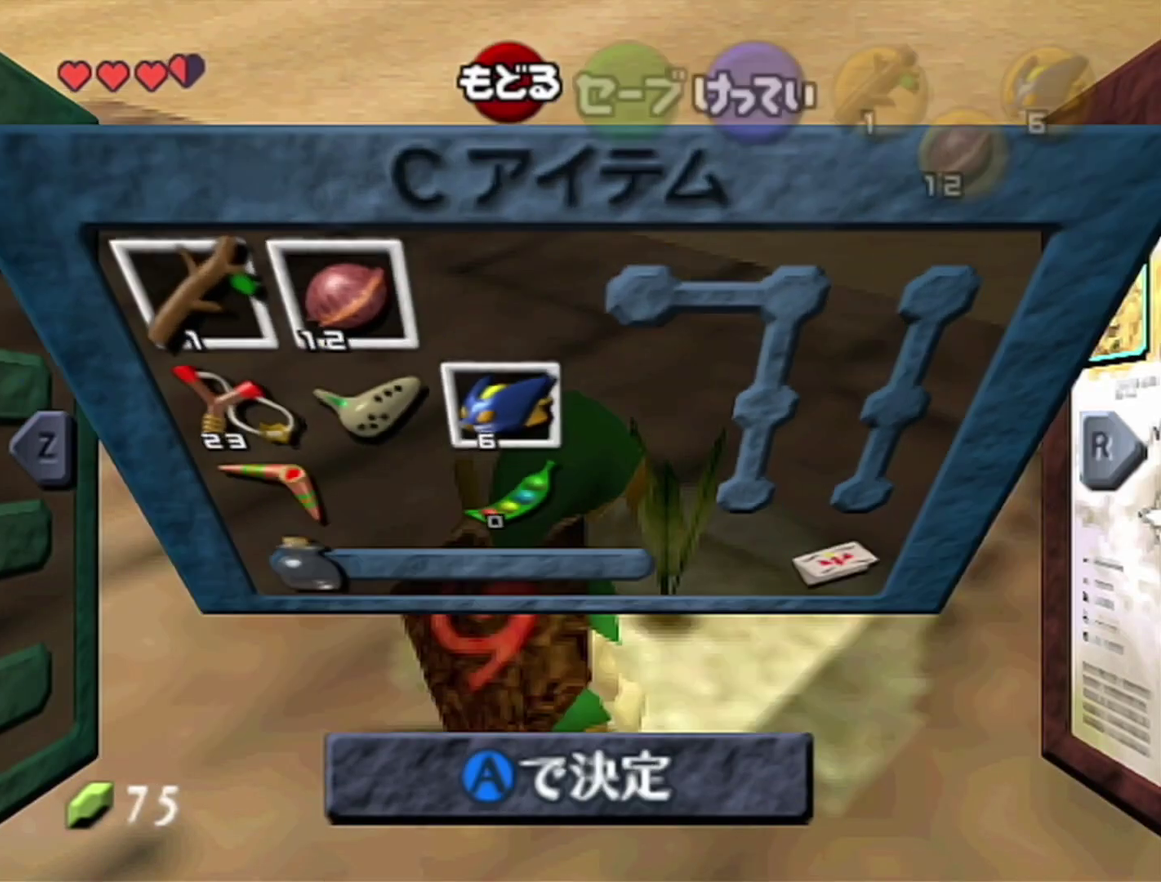
{"buttons": ["A"], "left_stick": "center", "events": [[400, "A", "down"]]}
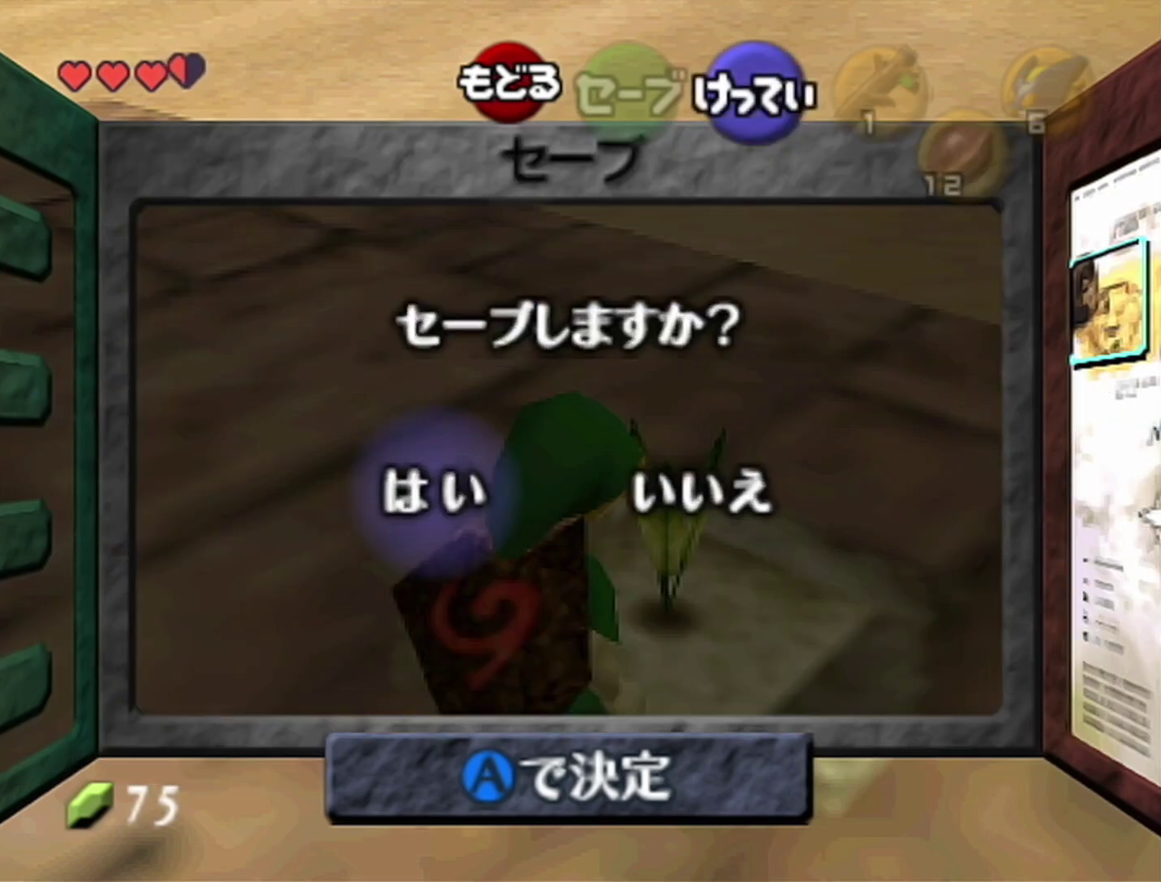
{"buttons": [], "left_stick": "center", "events": [[50, "A", "up"]]}